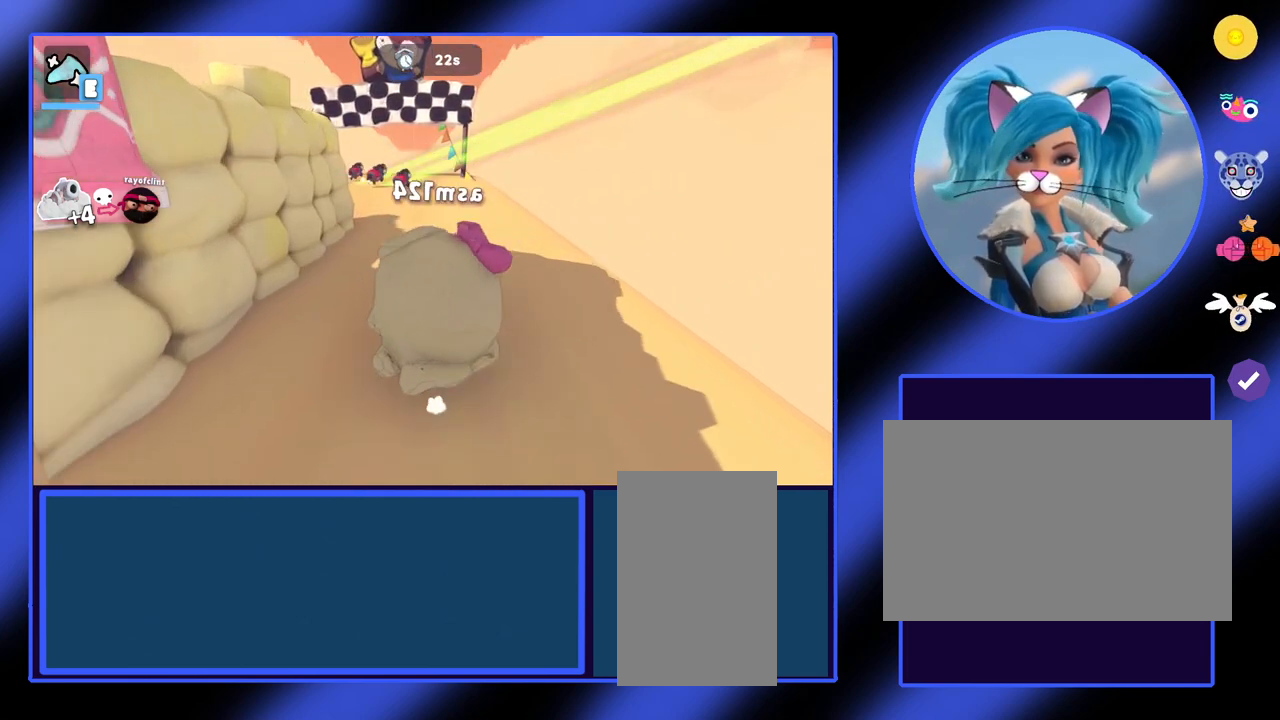
Gameplay with keyboard and mouse; each line is a JSON object with the keys and mouse buttons held at the frame after it. "events" lists presses ("down") and releases ("up") of "a", "ctrl", "d", "e", "f", "q", "r", "s", "shift", "space", "tab", "w", "mouse_left", "mouse_wheel", "mouse_right", "mouse_mb4" and "mouse_mb5" between this image and that frame as [ms after this image, input, new state], when the widget could be followed in between. "mouse_left", "mouse_wheel", "mouse_right", "mouse_mb4", "mouse_mb5" = the "left", "wheel", "right", "mb4", "mb5" buttons of the "mouse" list. No other keys are recorded. "wheel" means that the mouse wheel is clicked or scrolled. Not read: mouse_move.
{"keys": [], "mouse": [], "events": [[100, "w", "up"]]}
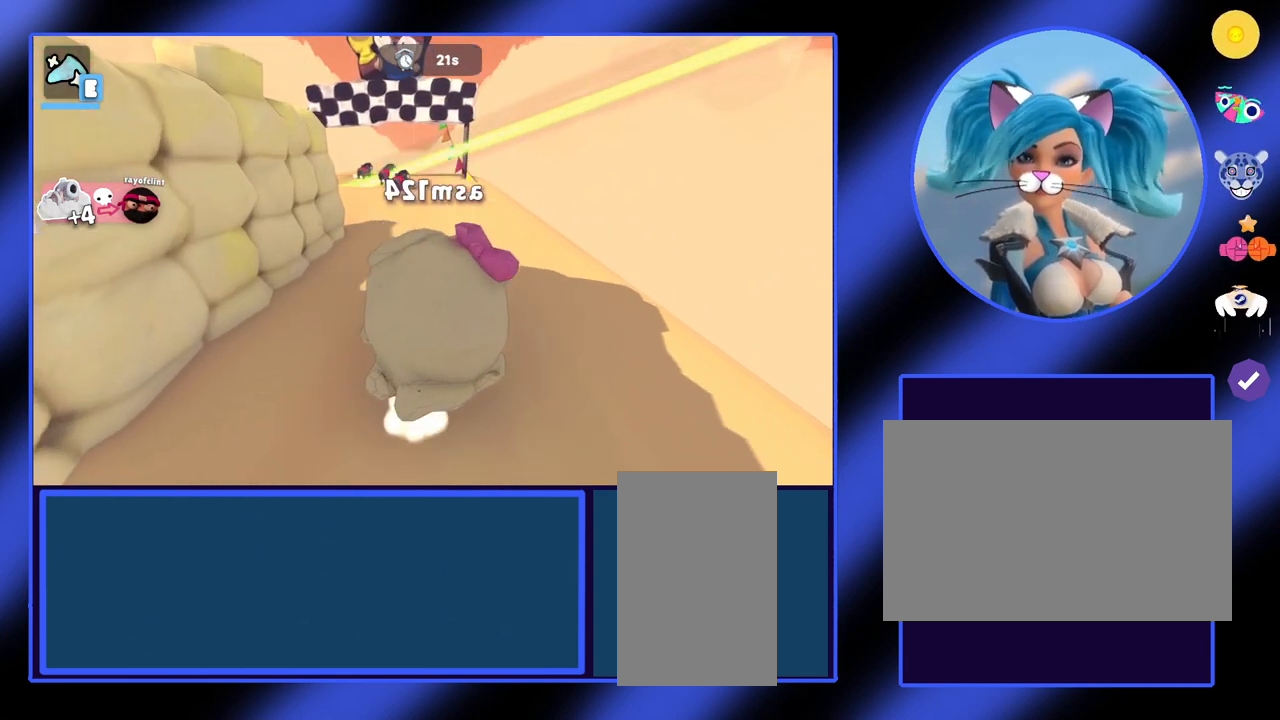
{"keys": [], "mouse": [], "events": []}
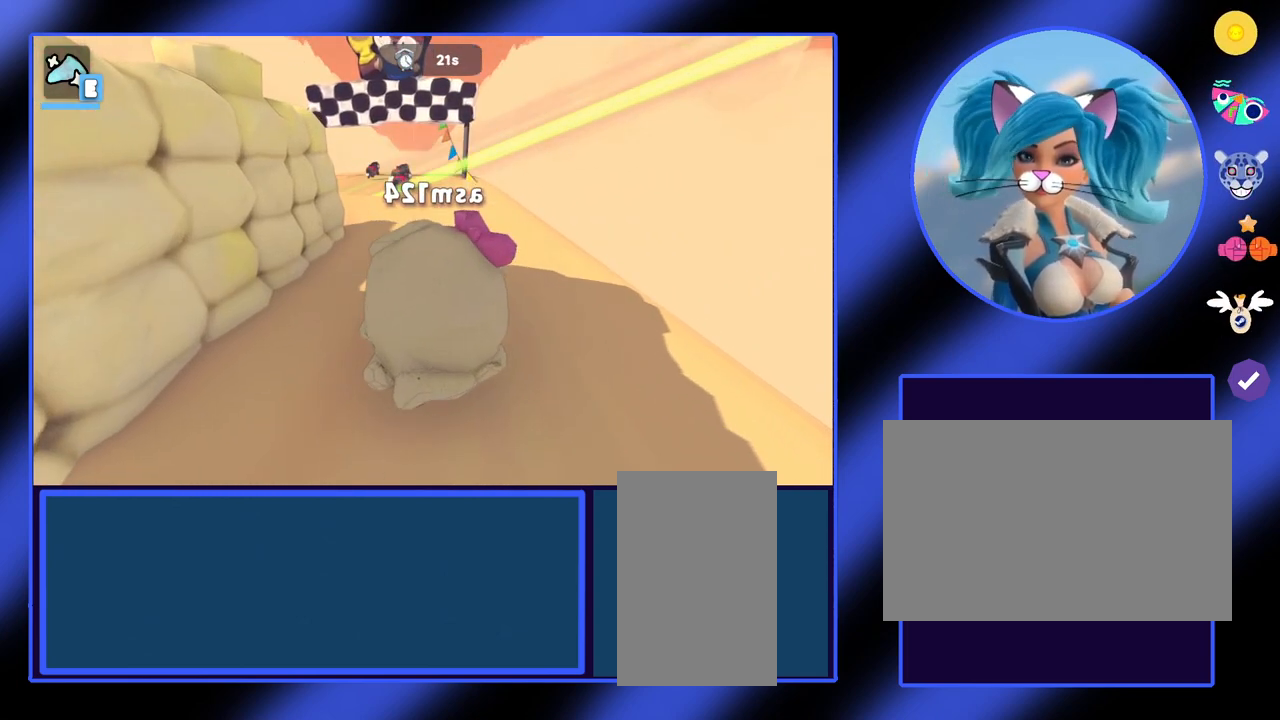
{"keys": [], "mouse": [], "events": []}
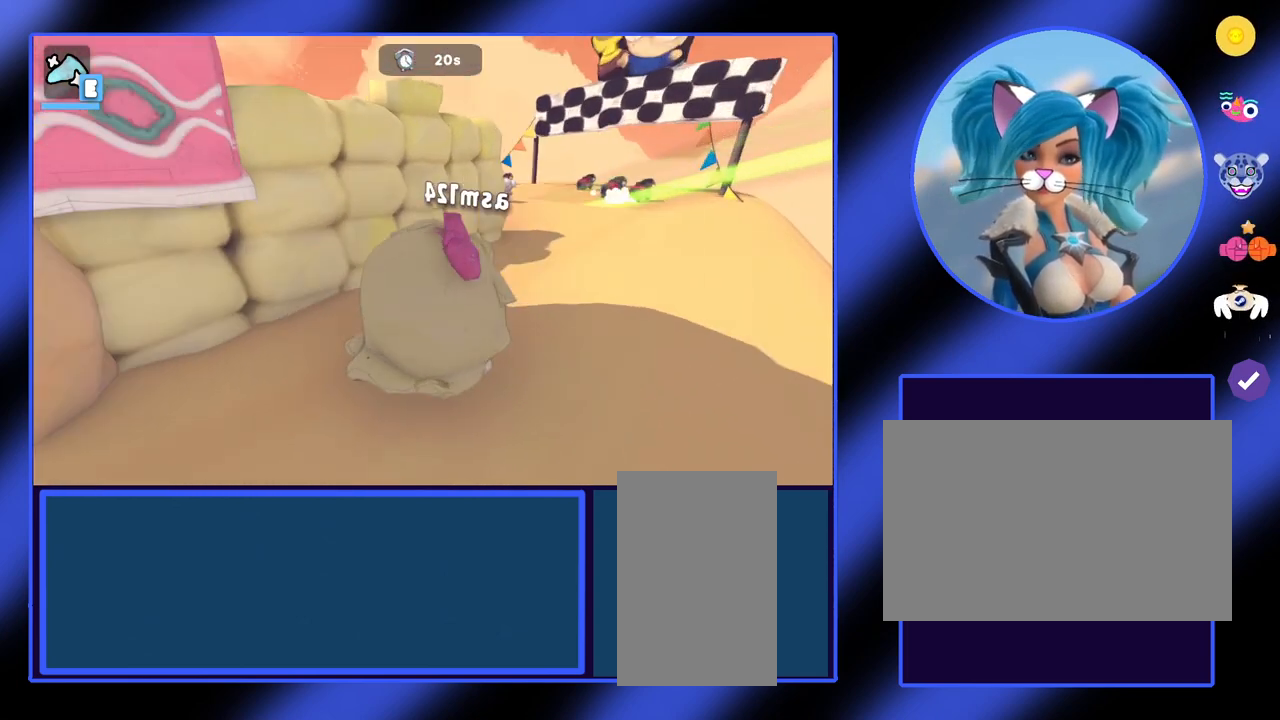
{"keys": ["w"], "mouse": [], "events": [[300, "w", "down"]]}
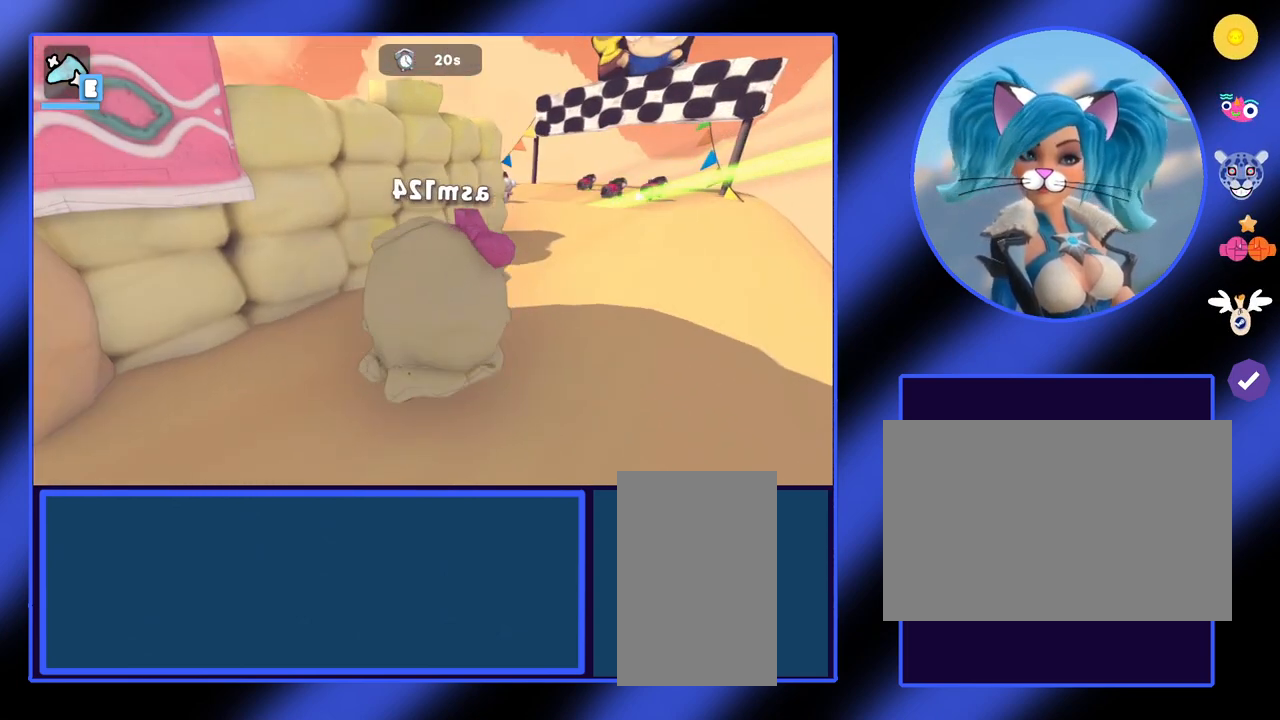
{"keys": ["w"], "mouse": [], "events": []}
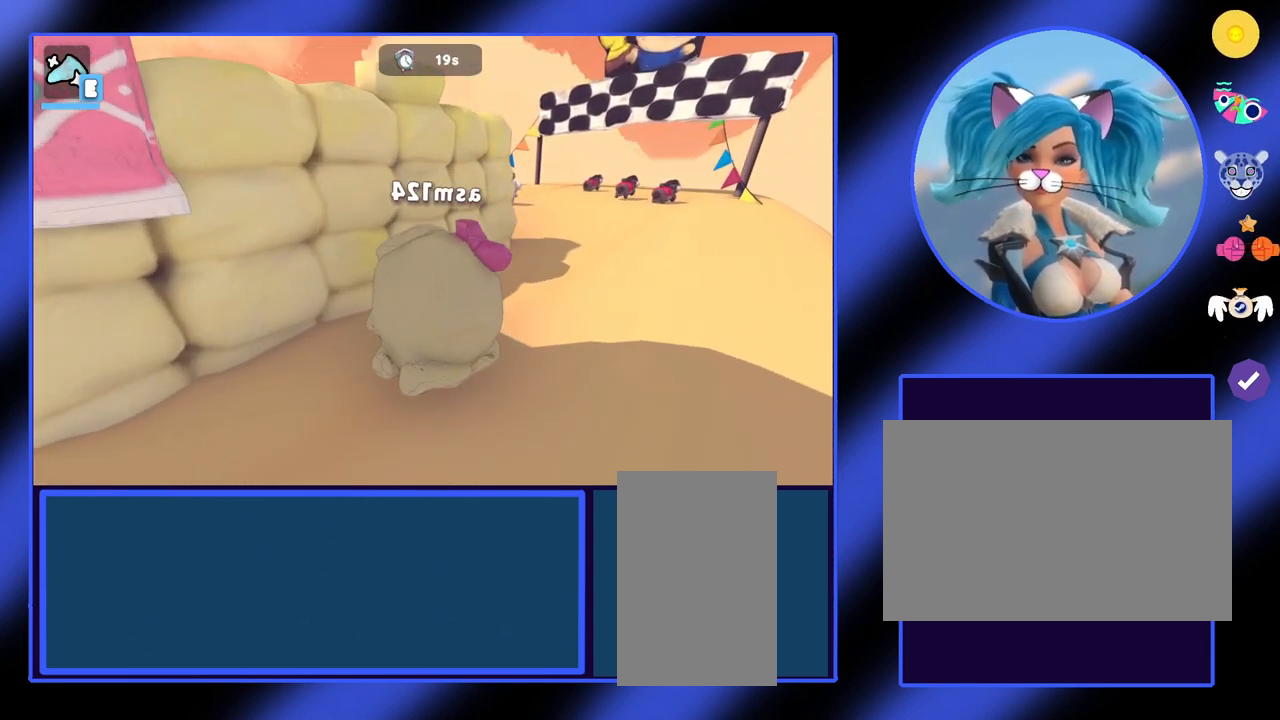
{"keys": ["w"], "mouse": [], "events": []}
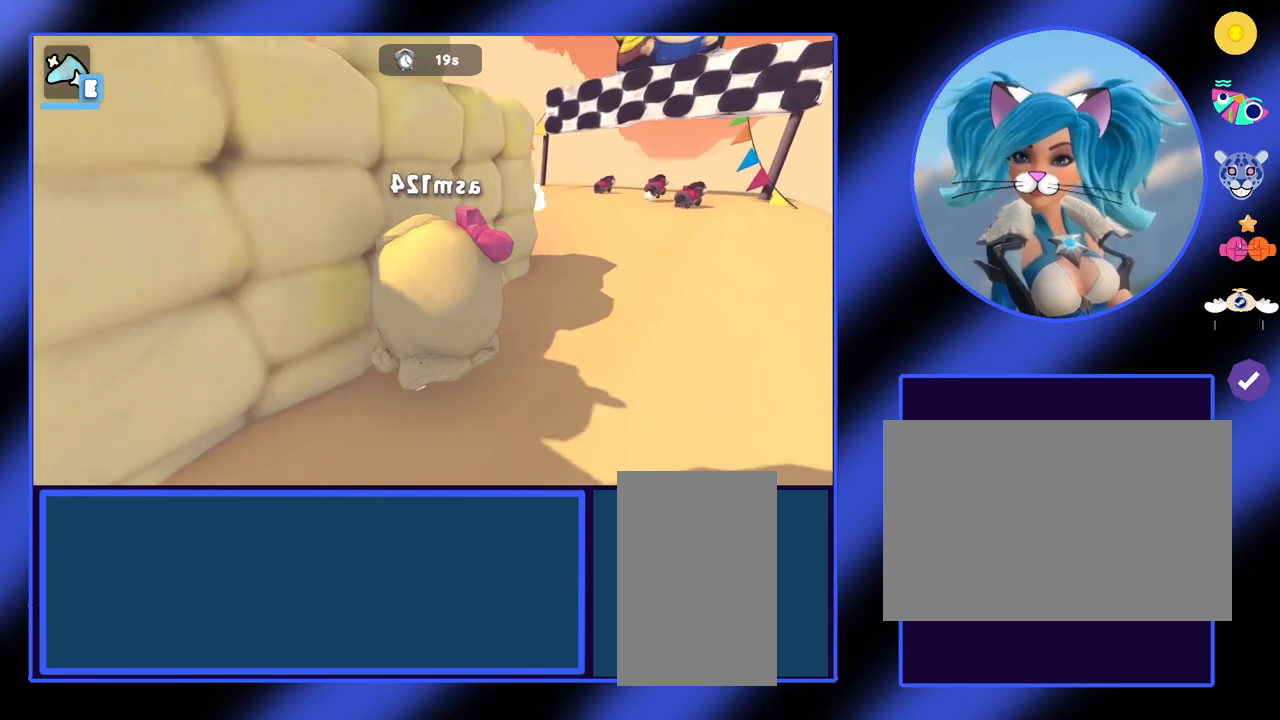
{"keys": ["w"], "mouse": [], "events": []}
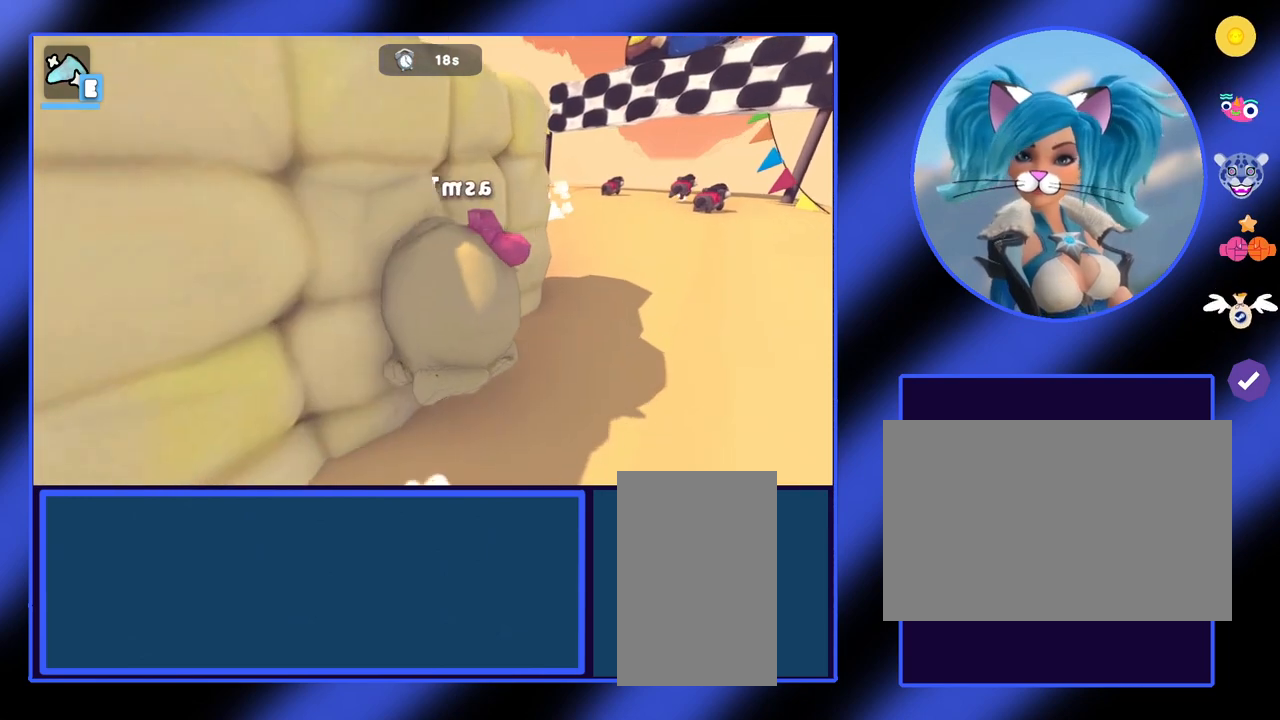
{"keys": [], "mouse": [], "events": [[233, "w", "up"]]}
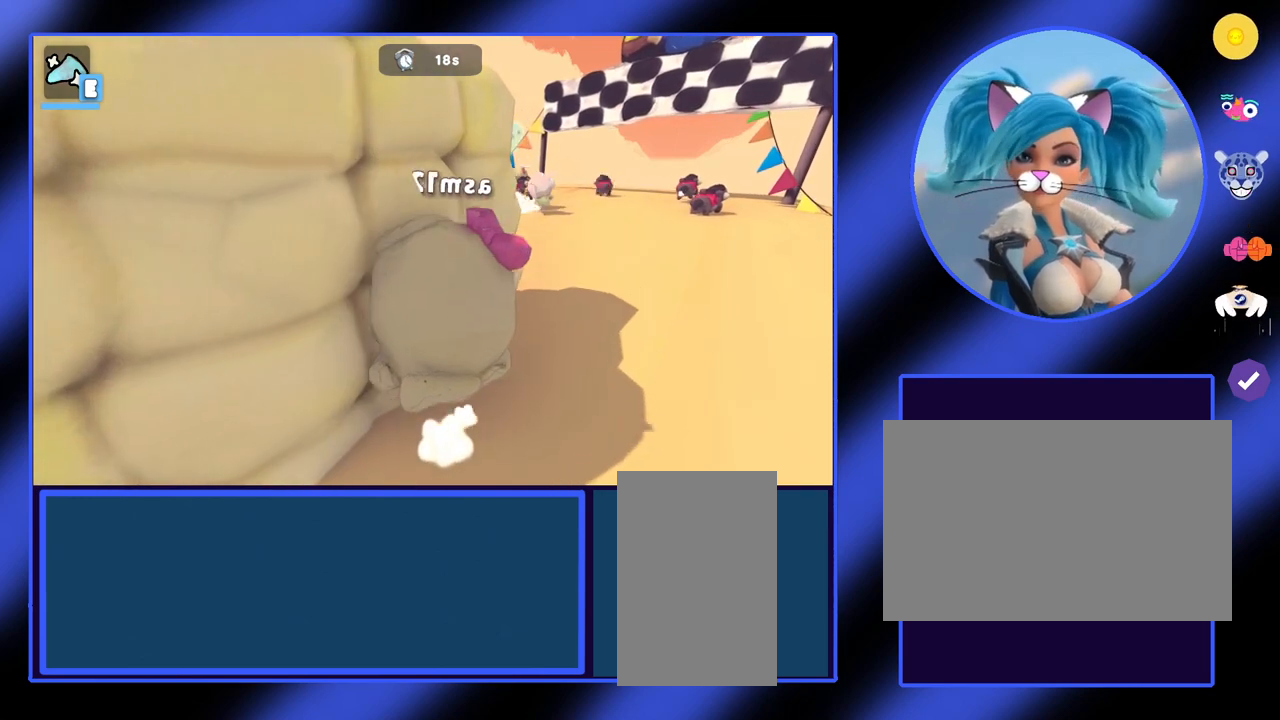
{"keys": [], "mouse": [], "events": []}
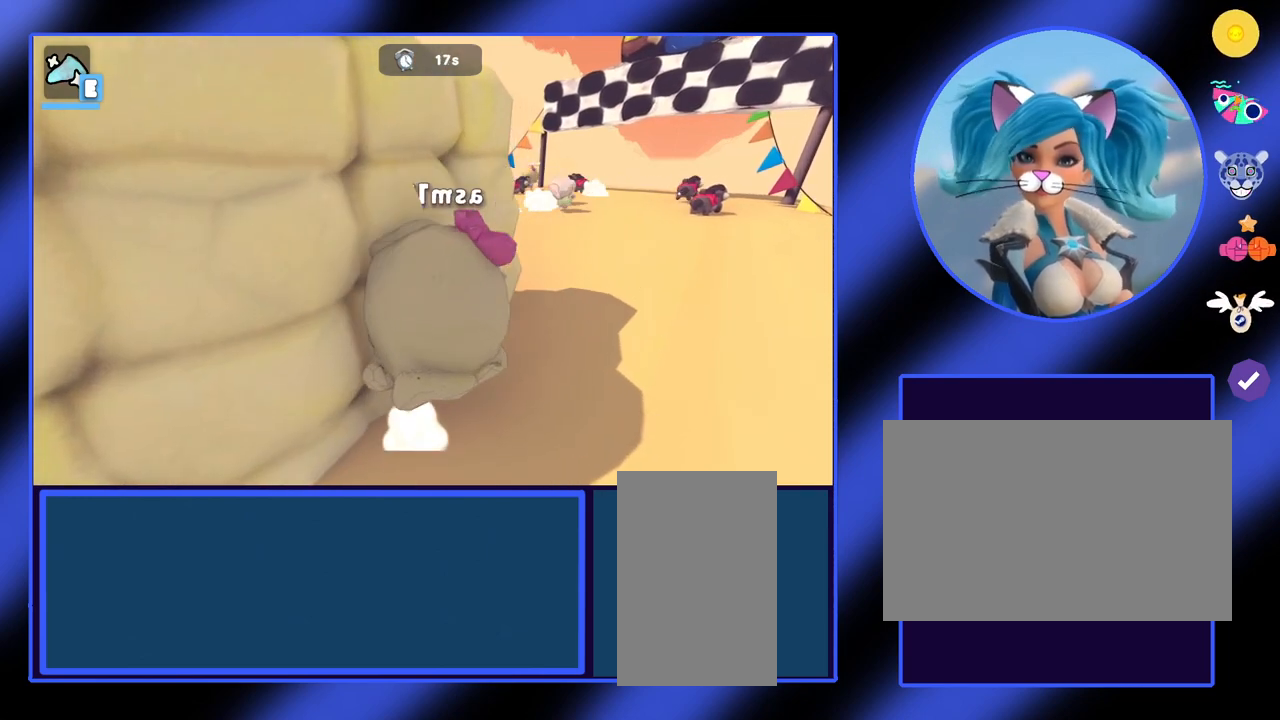
{"keys": ["d", "s"], "mouse": [], "events": [[433, "s", "down"], [467, "d", "down"]]}
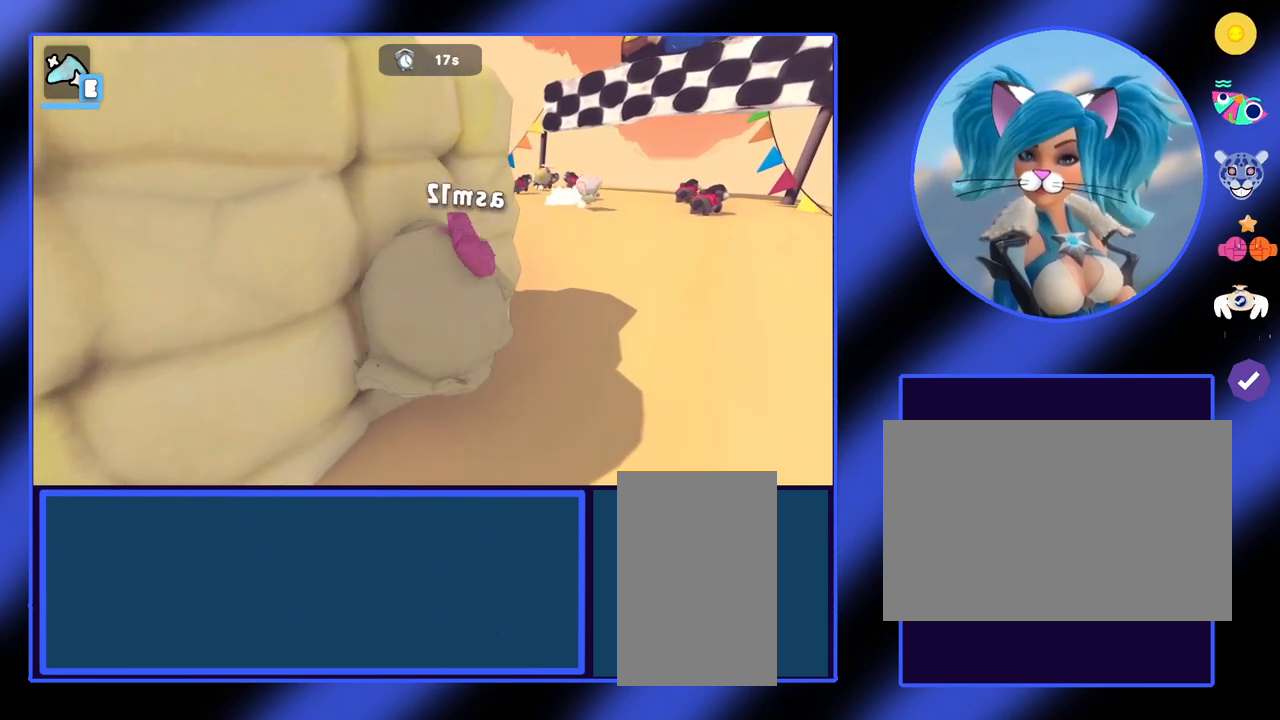
{"keys": ["d", "s"], "mouse": [], "events": []}
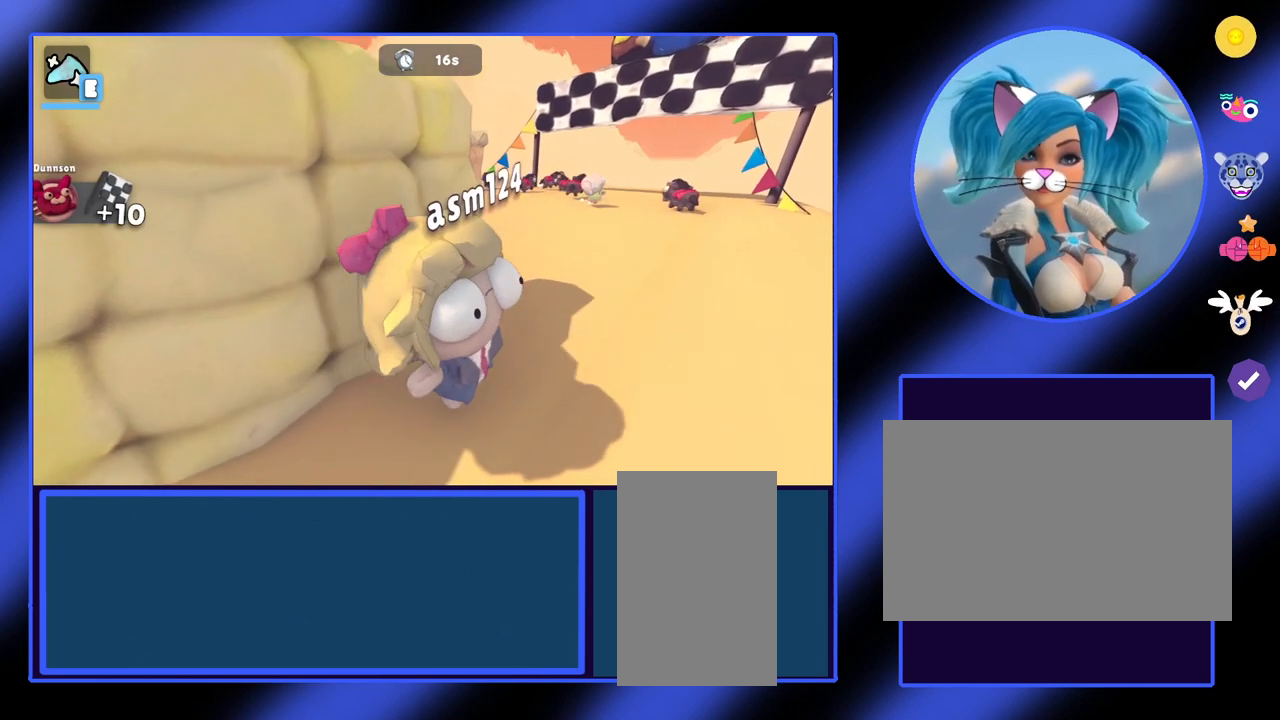
{"keys": ["s"], "mouse": [], "events": [[500, "d", "up"]]}
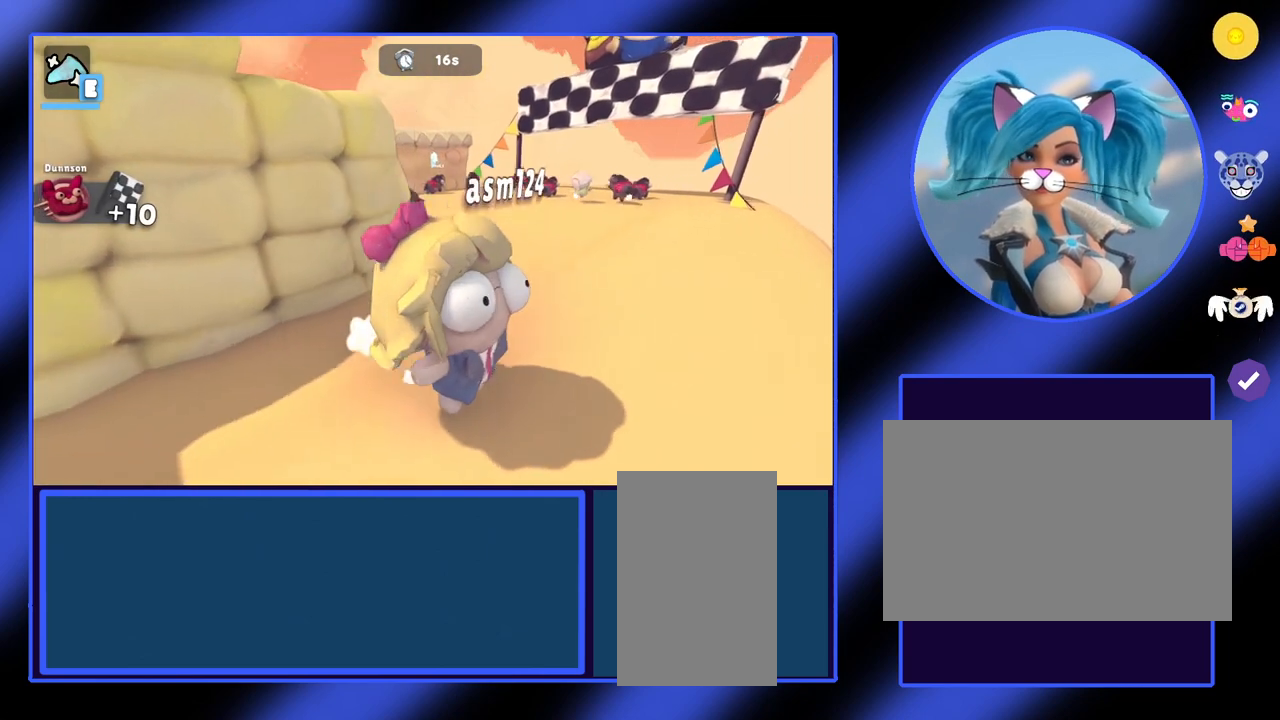
{"keys": [], "mouse": [], "events": [[33, "s", "up"]]}
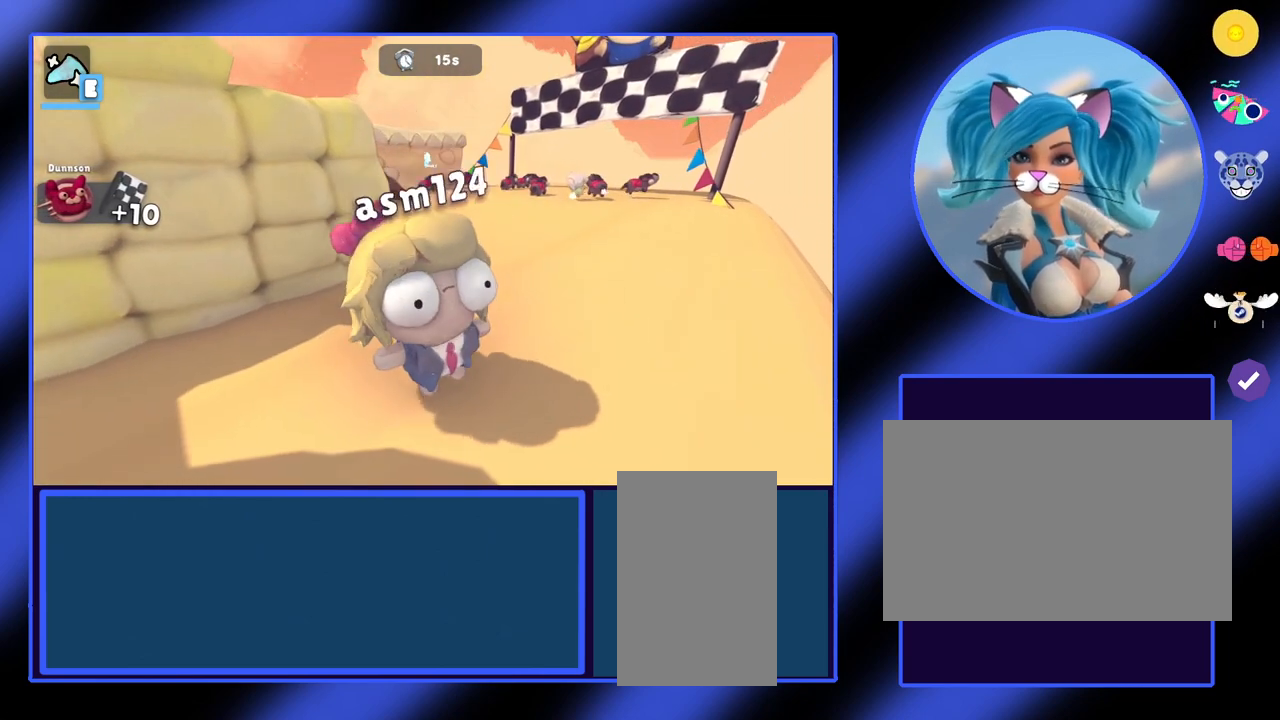
{"keys": [], "mouse": [], "events": []}
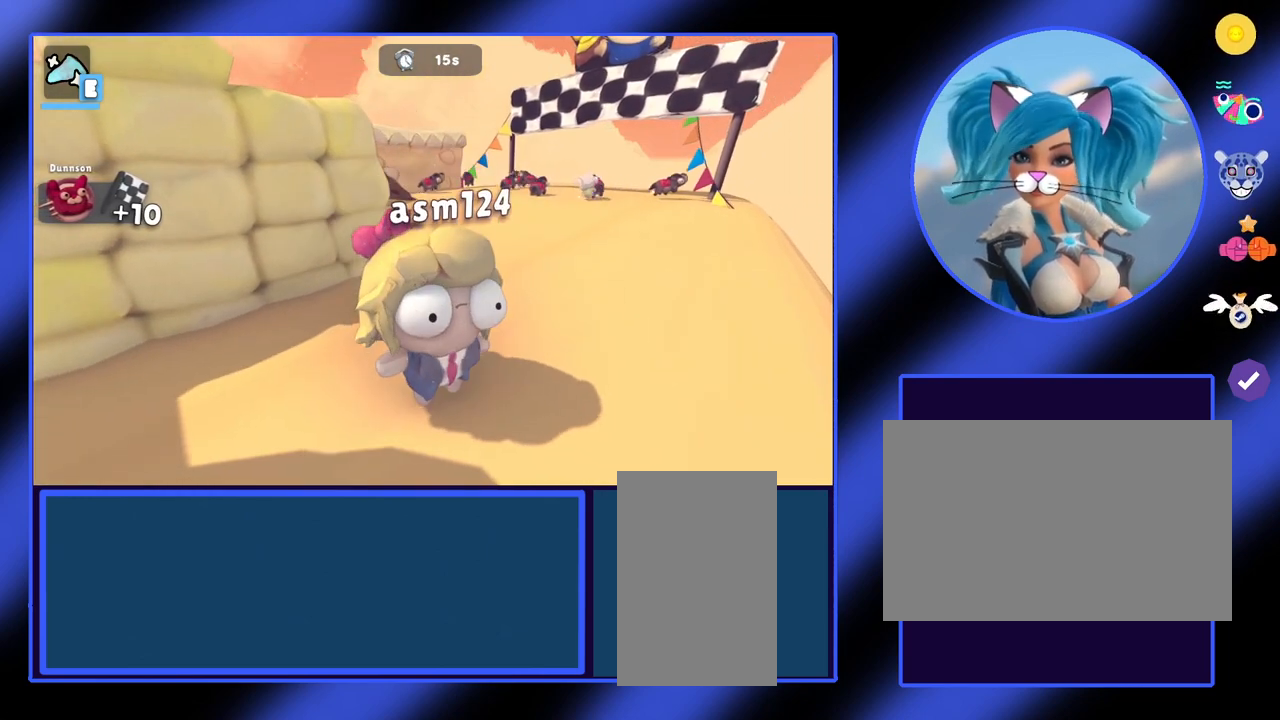
{"keys": ["w"], "mouse": [], "events": [[67, "w", "down"]]}
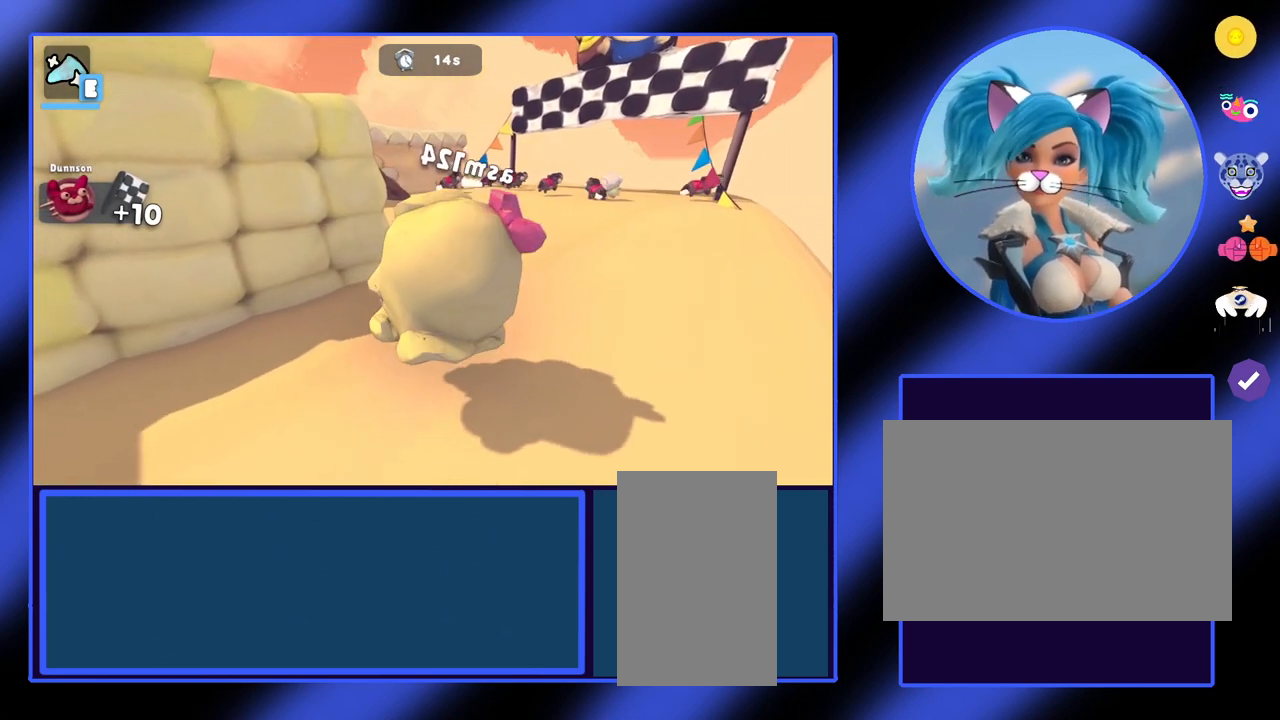
{"keys": ["w"], "mouse": [], "events": []}
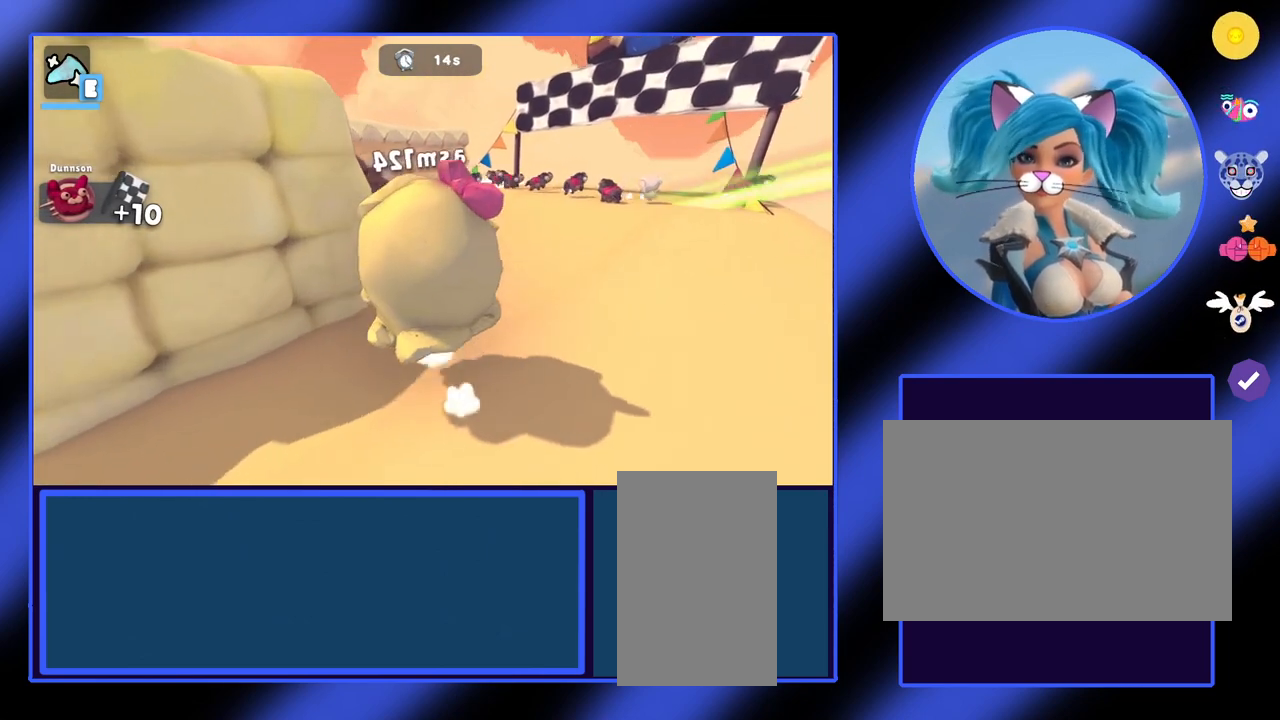
{"keys": ["w"], "mouse": [], "events": []}
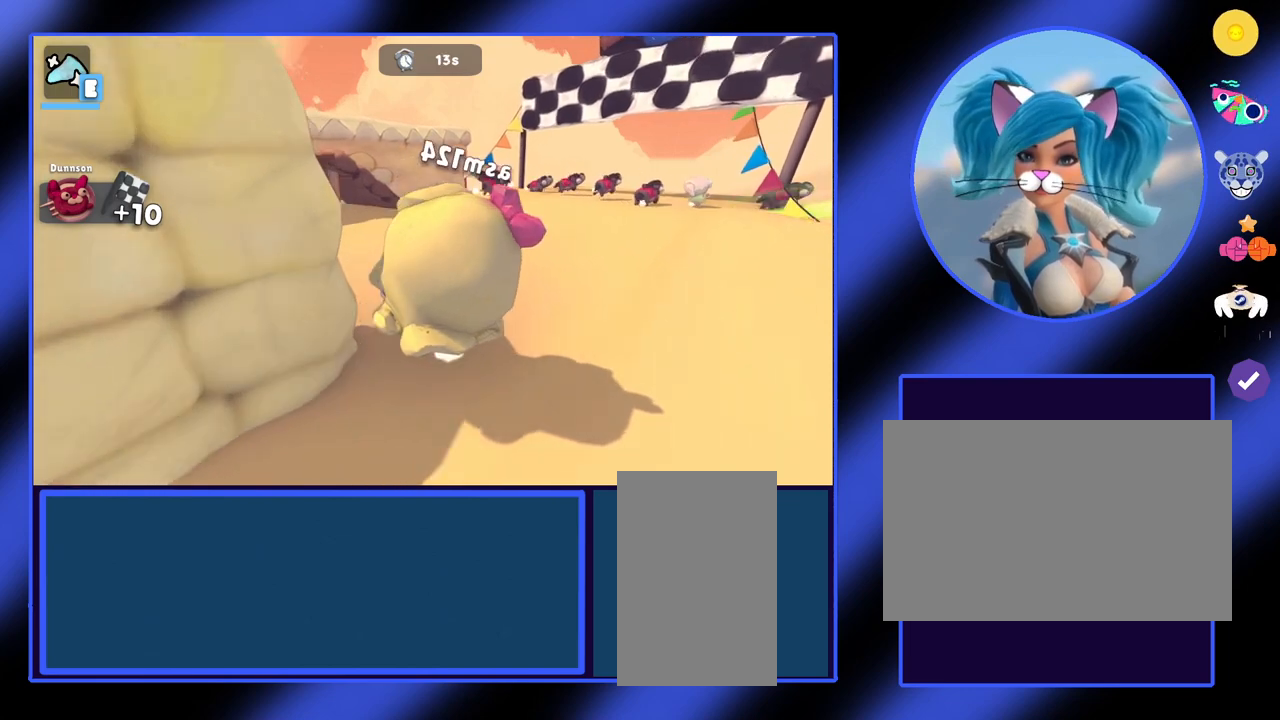
{"keys": [], "mouse": [], "events": [[300, "w", "up"]]}
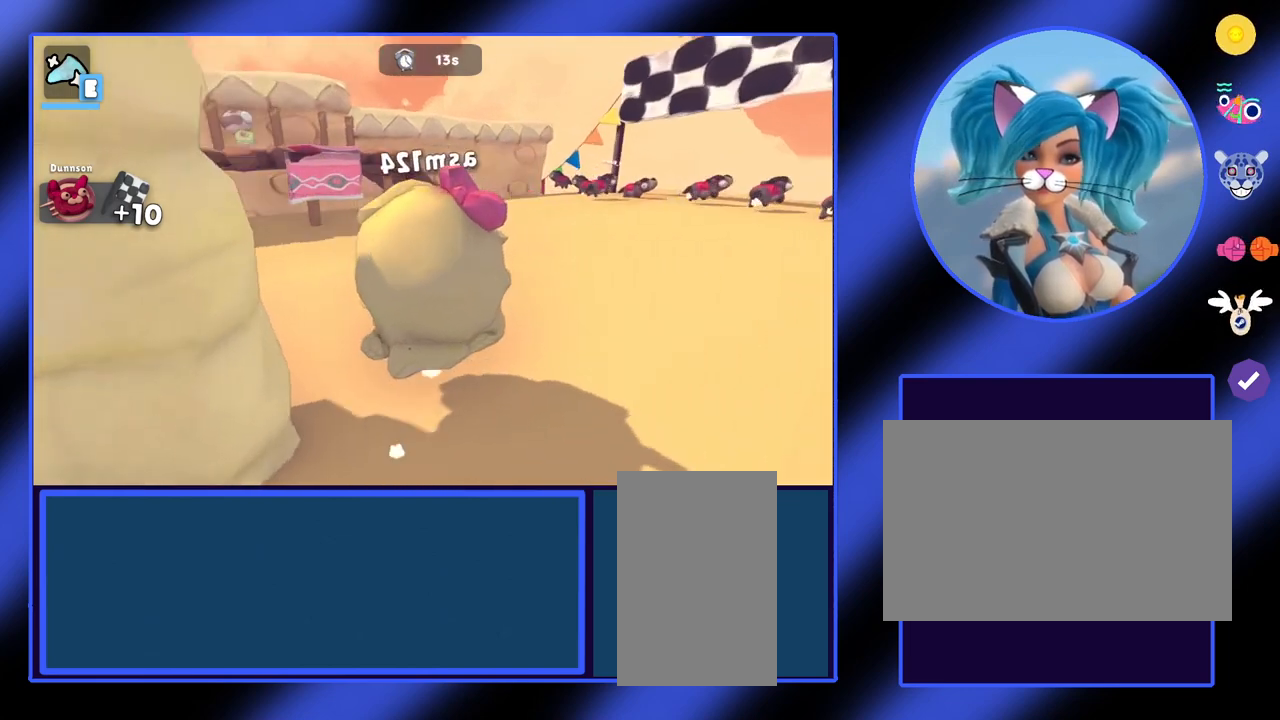
{"keys": [], "mouse": [], "events": []}
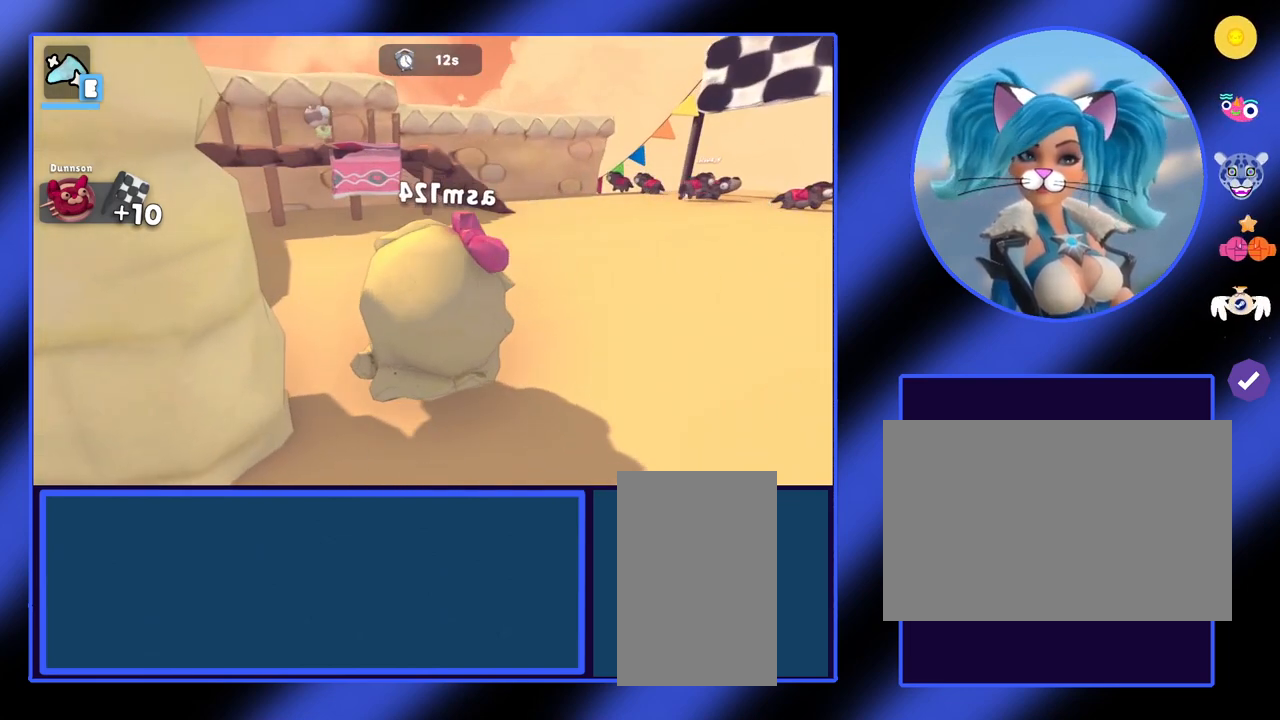
{"keys": ["w"], "mouse": [], "events": [[367, "w", "down"]]}
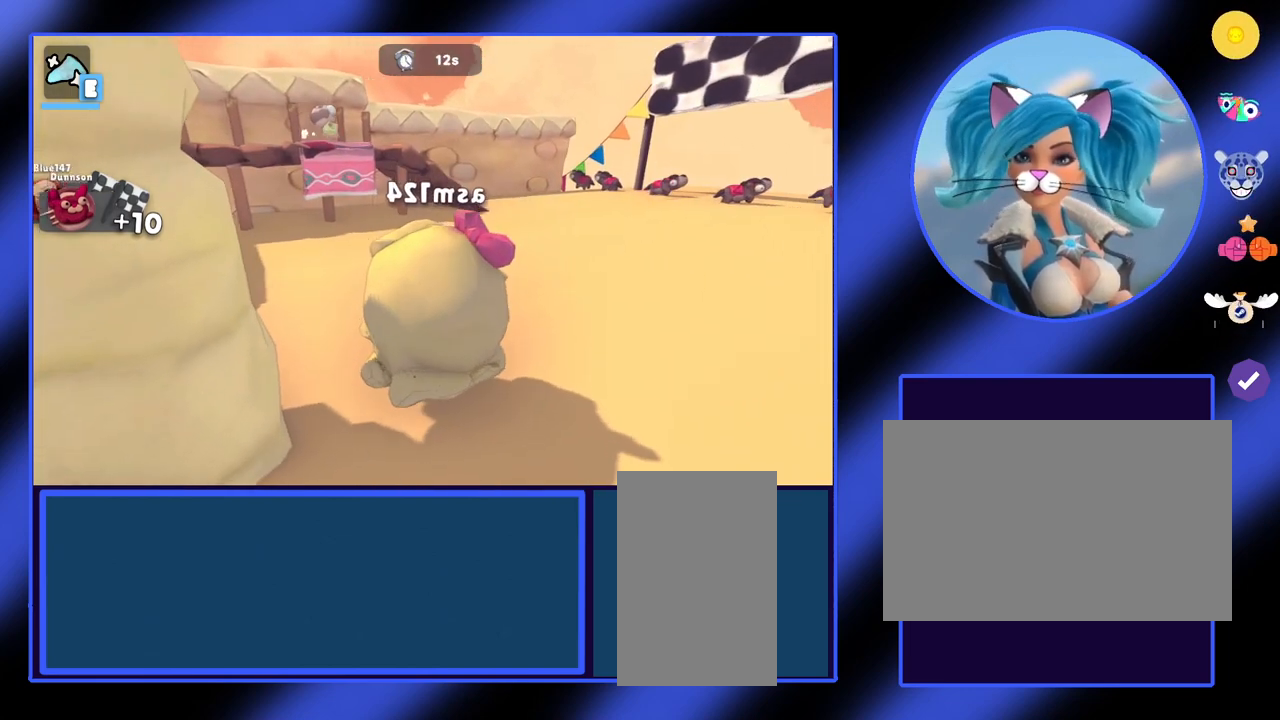
{"keys": ["w"], "mouse": [], "events": []}
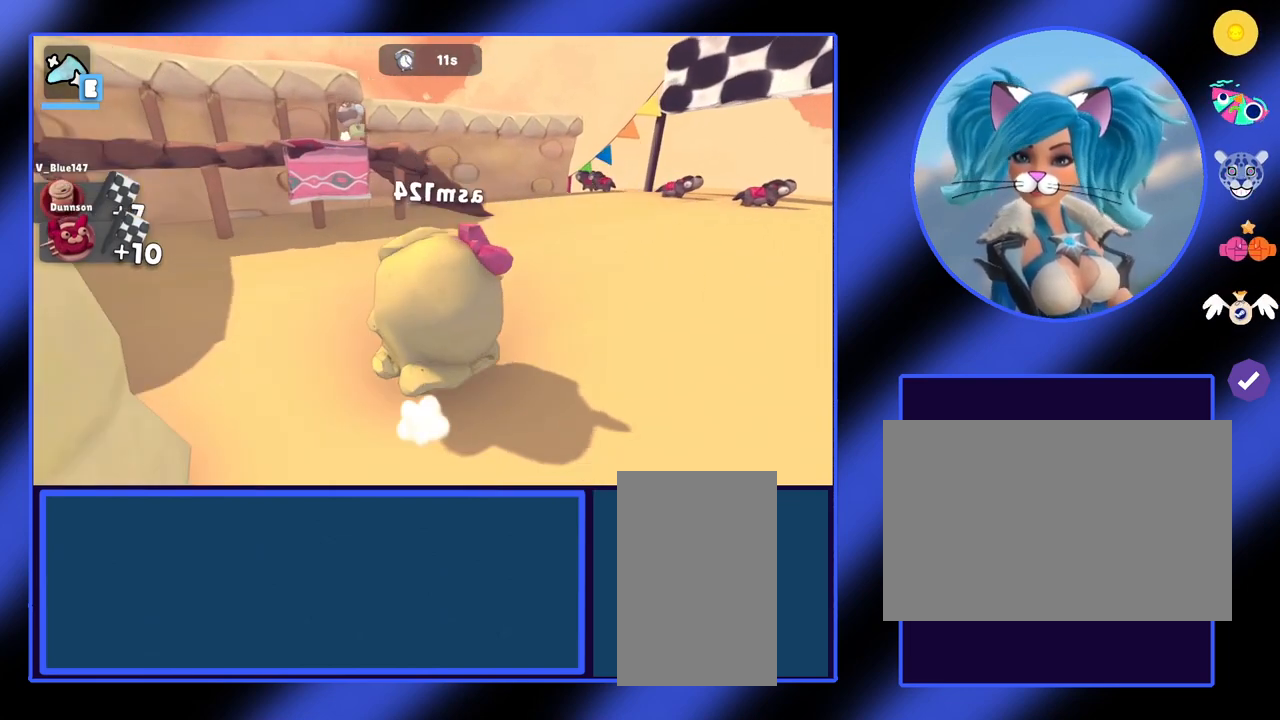
{"keys": ["w"], "mouse": [], "events": []}
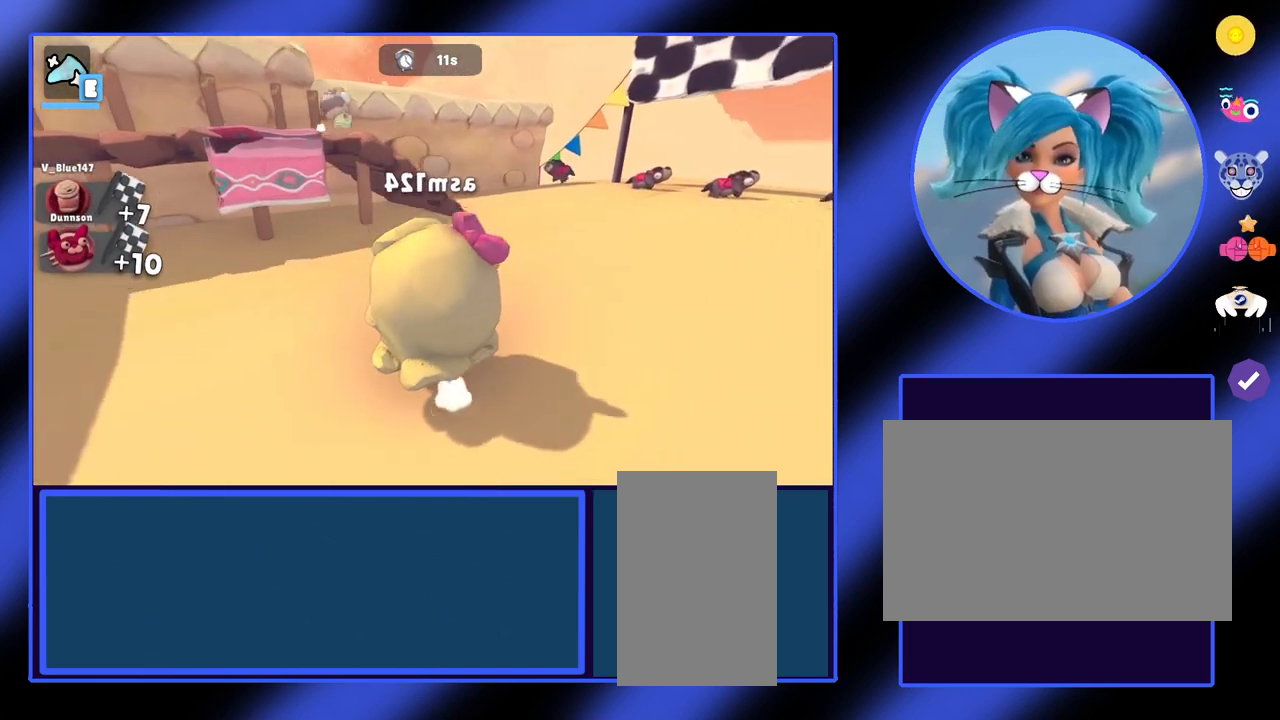
{"keys": ["w"], "mouse": [], "events": []}
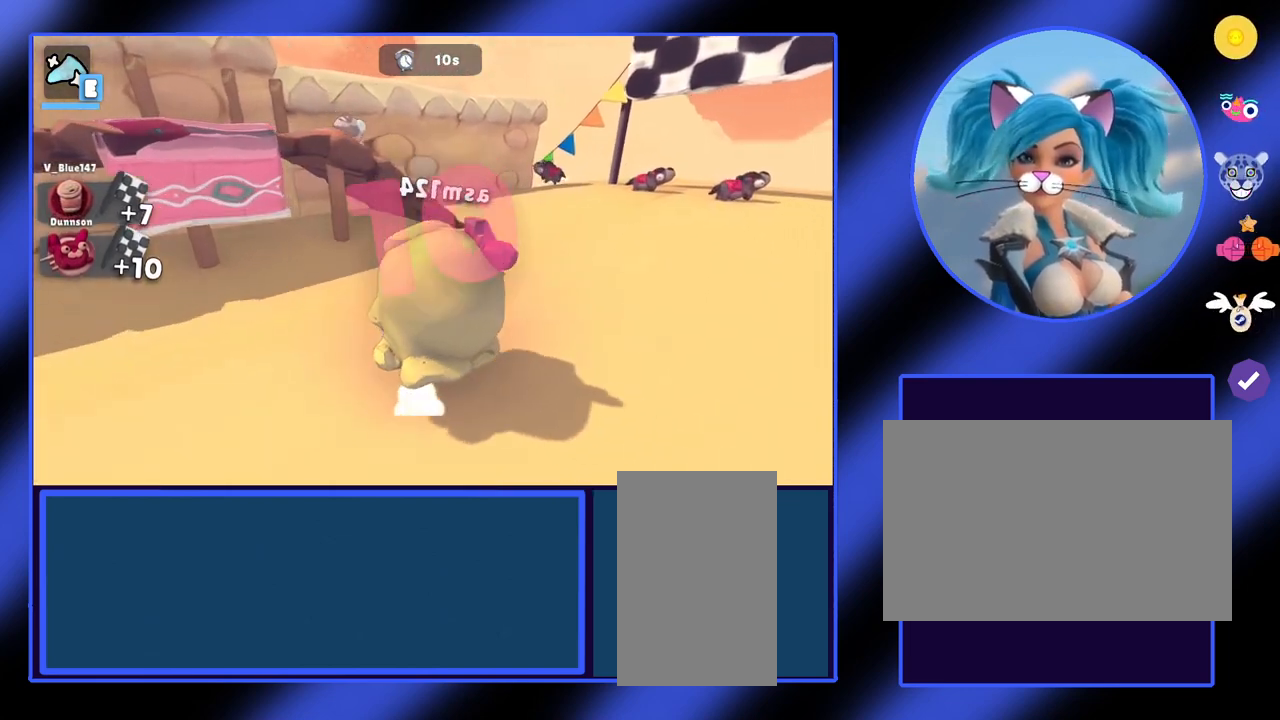
{"keys": ["w"], "mouse": [], "events": []}
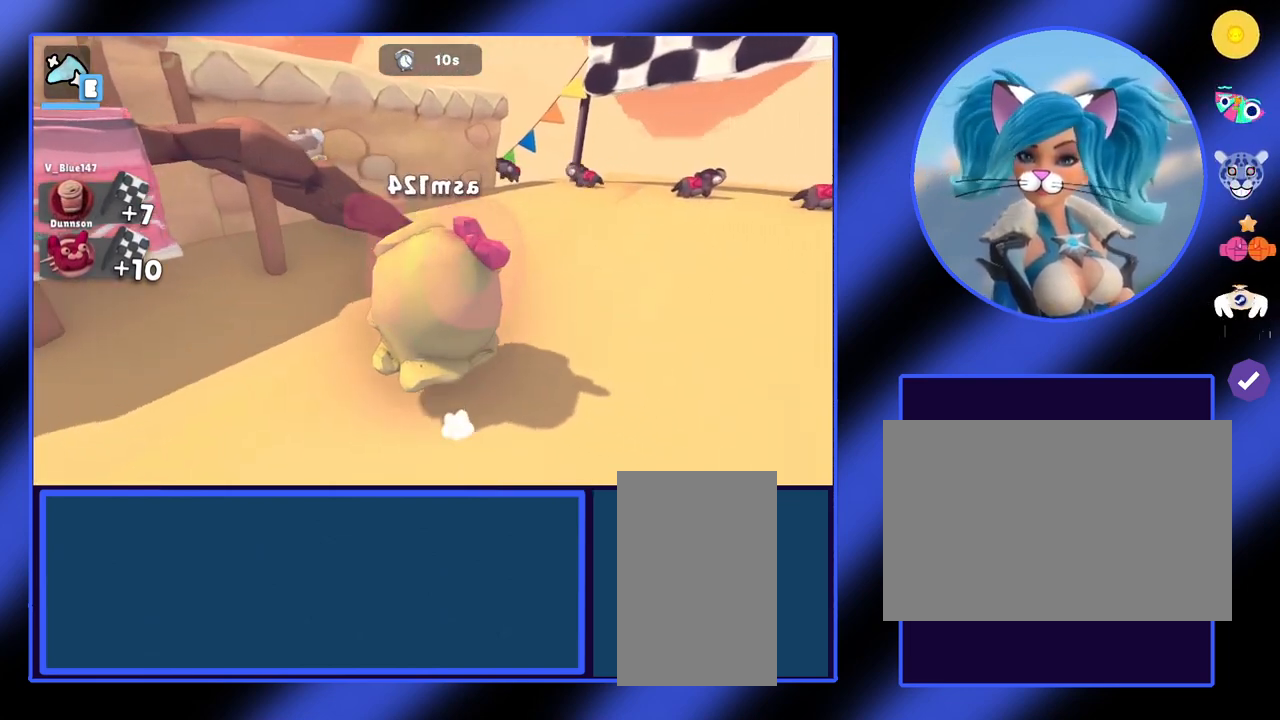
{"keys": ["w"], "mouse": [], "events": []}
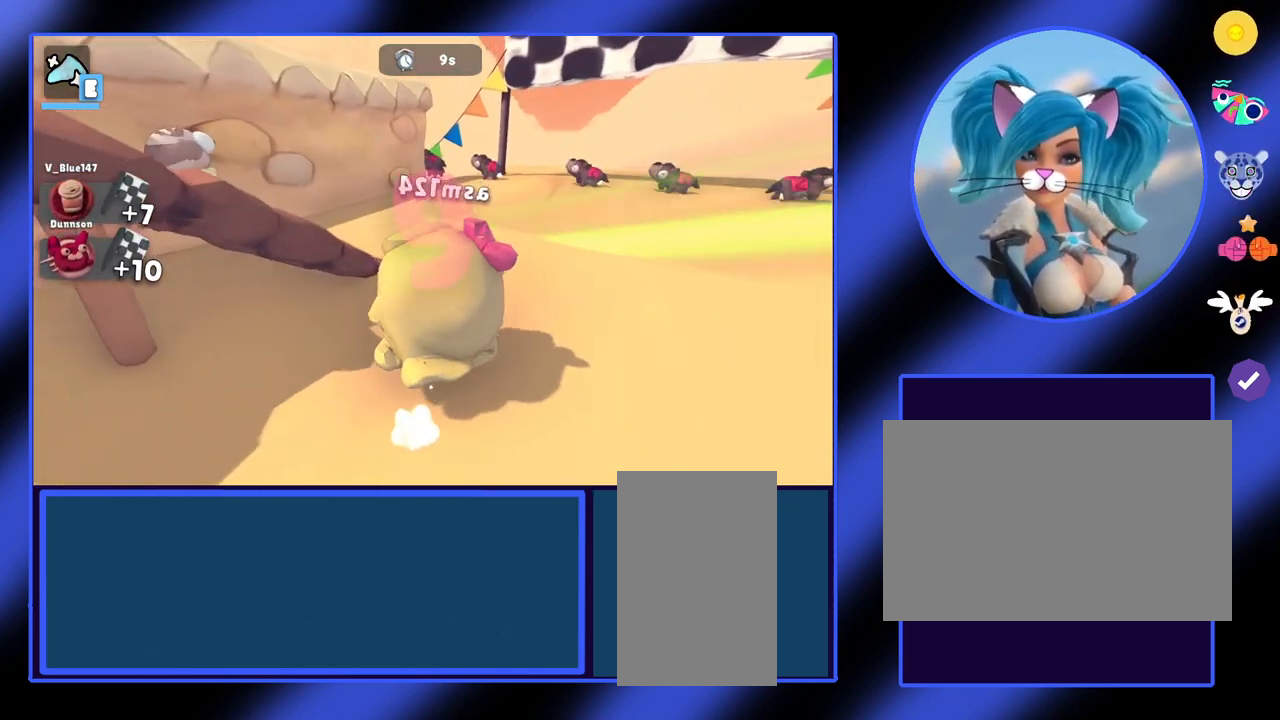
{"keys": ["w"], "mouse": [], "events": []}
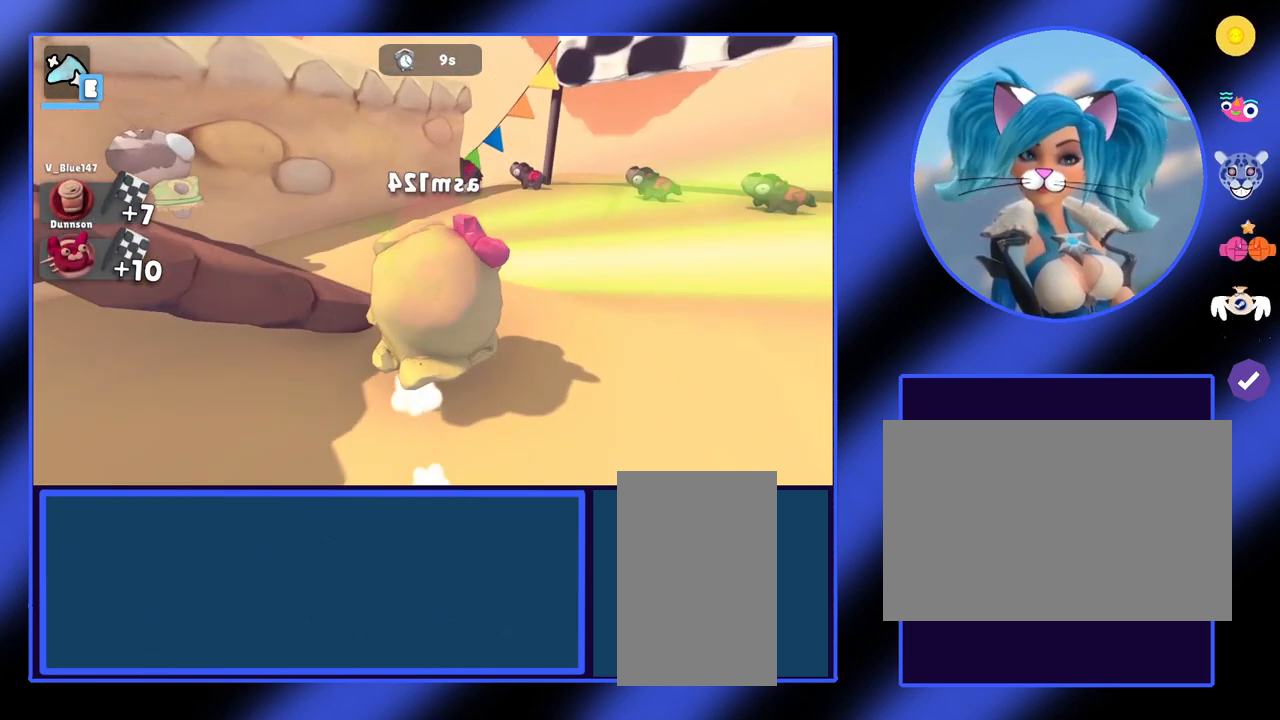
{"keys": ["w"], "mouse": [], "events": []}
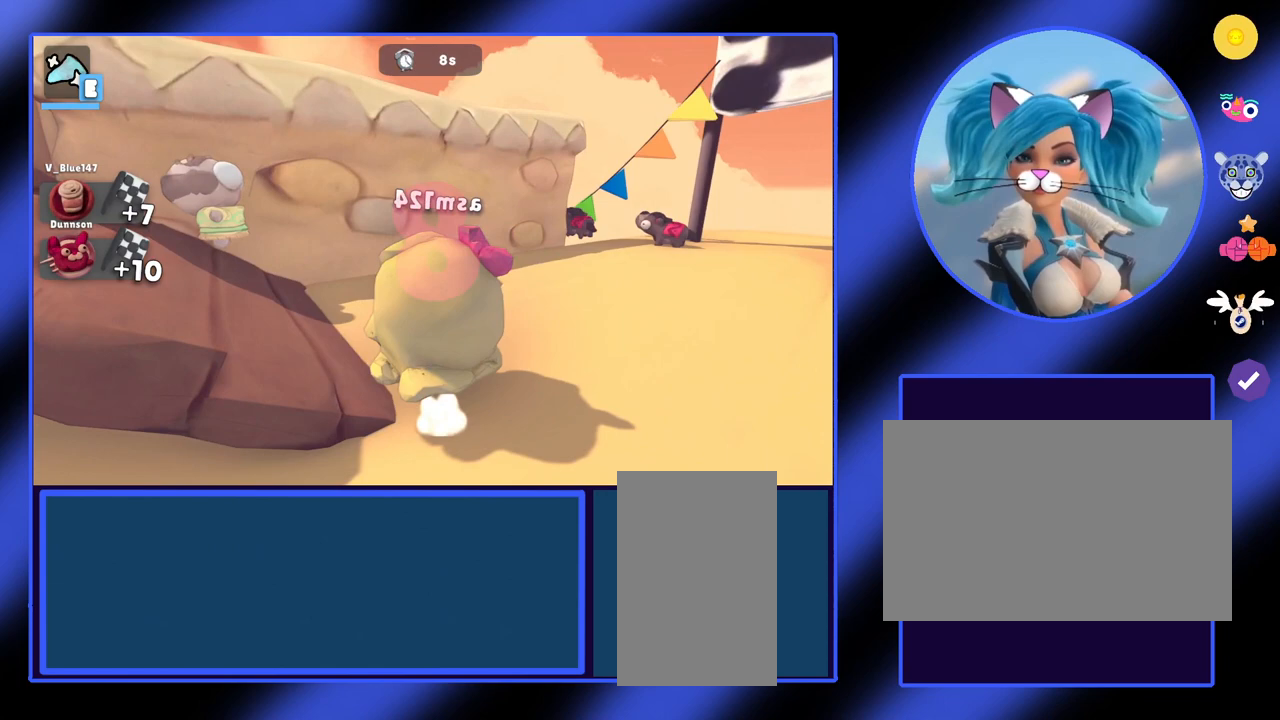
{"keys": ["w"], "mouse": [], "events": []}
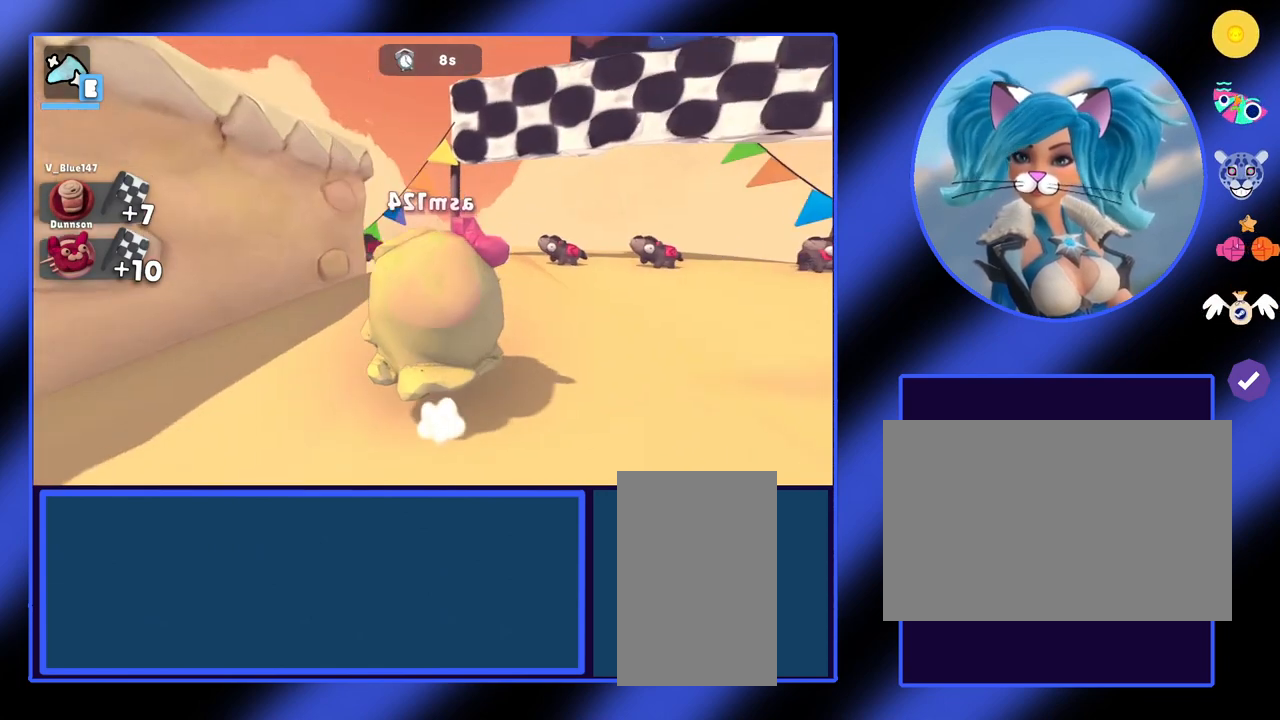
{"keys": ["w"], "mouse": [], "events": []}
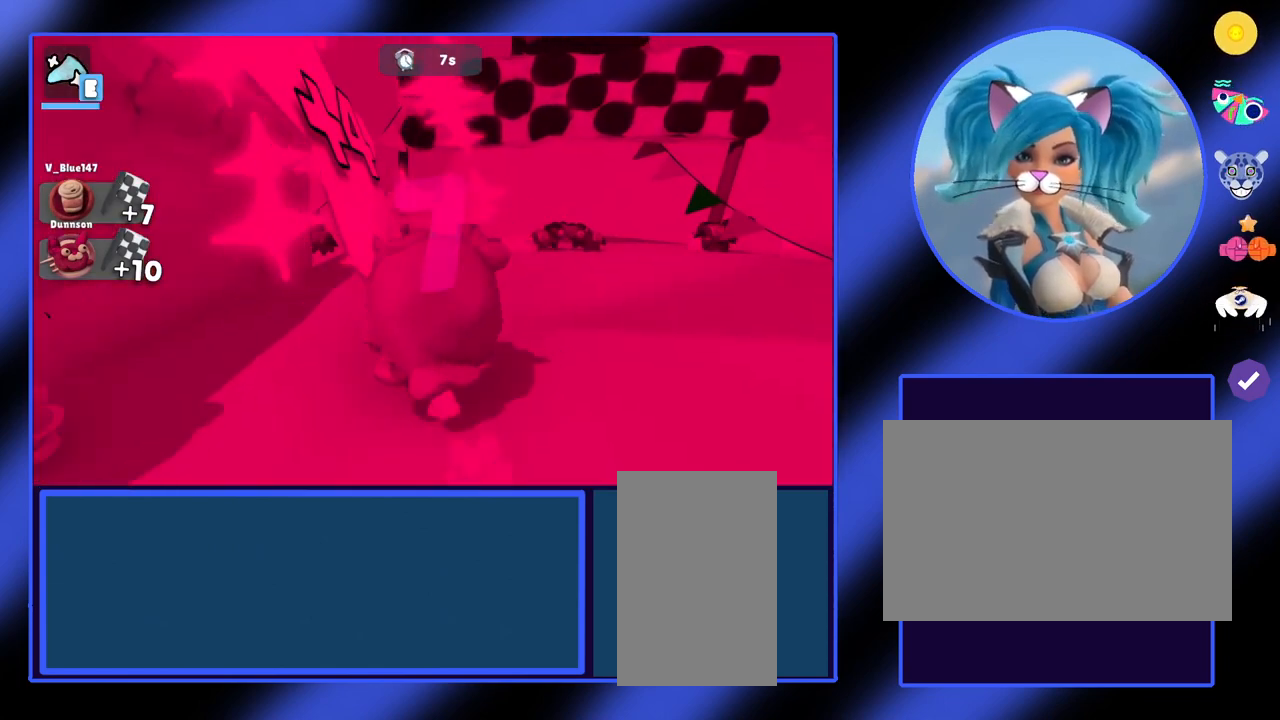
{"keys": [], "mouse": [], "events": [[100, "w", "up"]]}